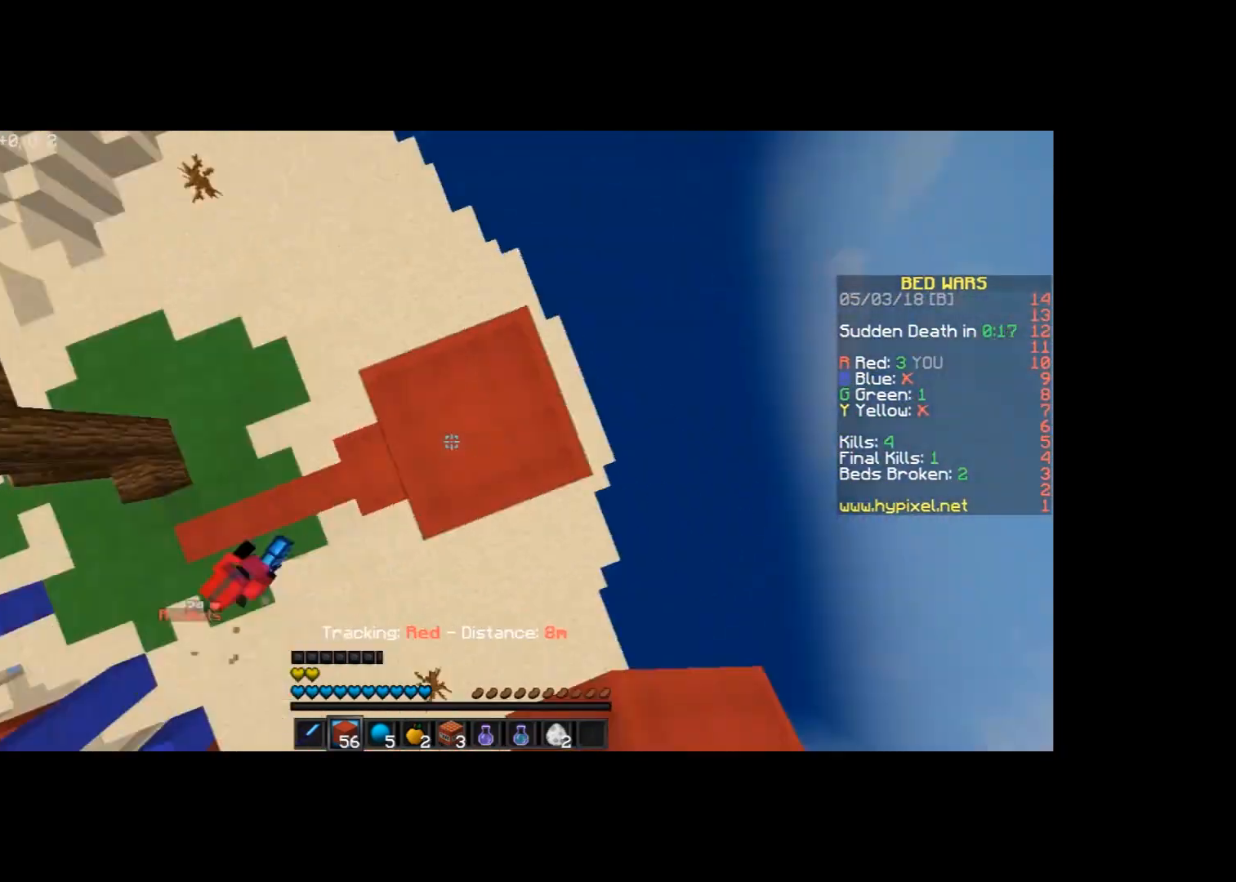
Gameplay with keyboard and mouse; each line is a JSON object with the keys and mouse buttons held at the frame after it. "events" lists presses ("down") and releases ("up") of "a", "d", "s", "space", "w", "mouse_left" and "mouse_right" between this image and that frame as [ms after this image, input, new state], when the widget could be followed in between. "mouse_left", "mouse_right" = the "left", "right" buttons of the "mouse" list. No other keys are recorded. Fast repeated clicks can show as one long hold. Mouse movement is not recorded.
{"keys": ["d", "s"], "mouse": ["right"], "events": [[67, "mouse_right", "up"], [100, "mouse_right", "down"], [201, "mouse_right", "up"], [301, "mouse_right", "down"], [301, "space", "up"], [401, "mouse_right", "up"], [434, "mouse_right", "down"]]}
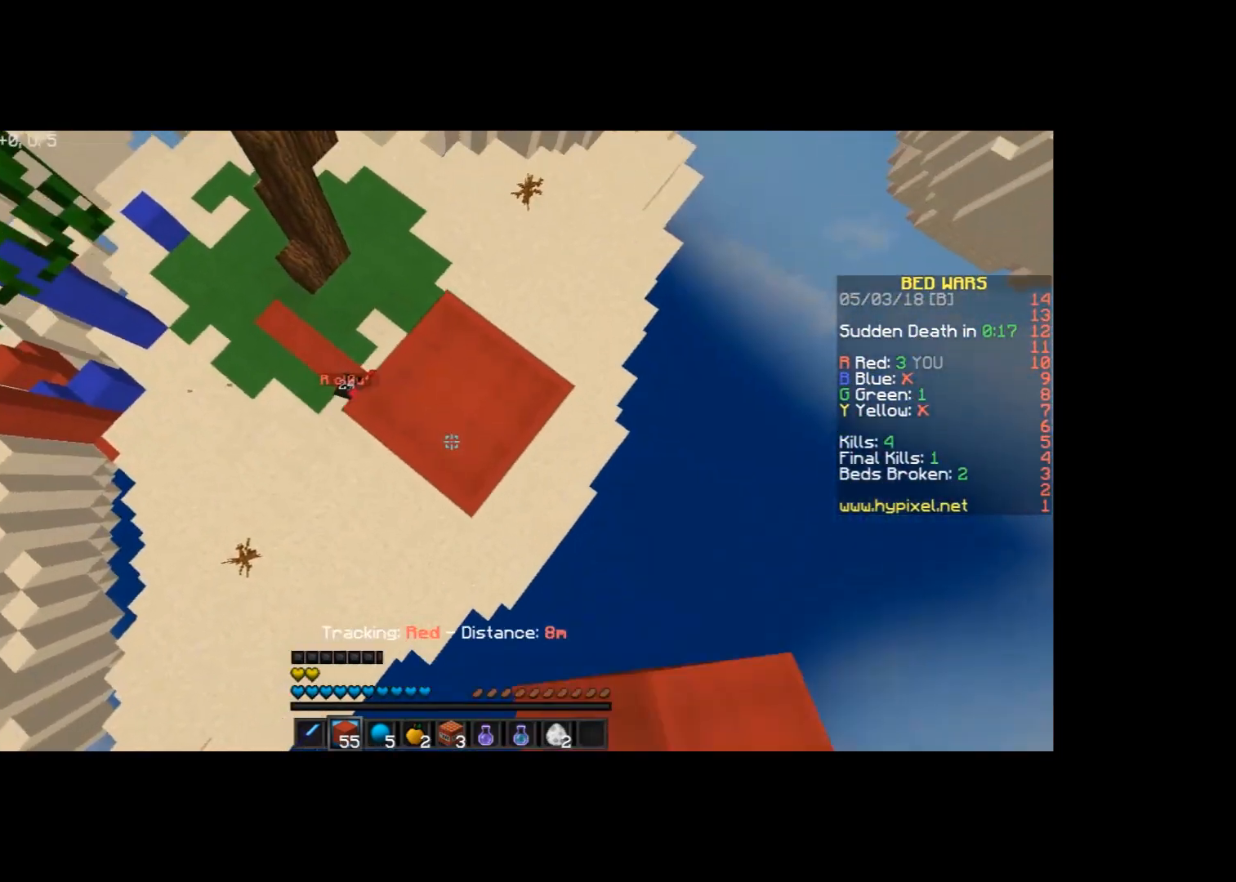
{"keys": ["d", "s"], "mouse": [], "events": [[33, "mouse_right", "up"], [100, "mouse_right", "down"], [133, "mouse_right", "up"], [267, "mouse_right", "down"], [267, "space", "down"], [300, "mouse_right", "up"], [400, "mouse_right", "down"], [467, "mouse_right", "up"], [467, "space", "up"]]}
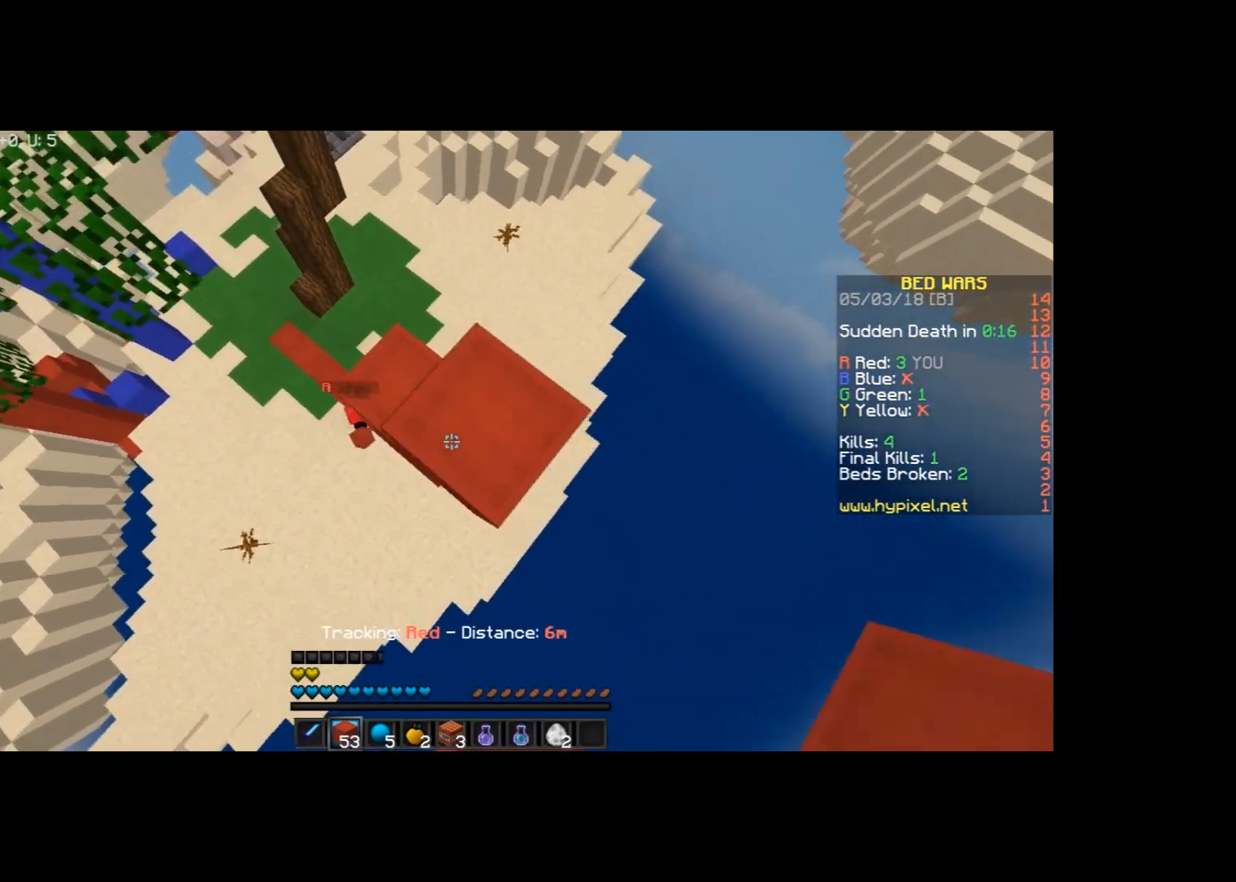
{"keys": ["d", "s"], "mouse": ["right"], "events": [[34, "mouse_right", "down"], [101, "mouse_right", "up"], [201, "mouse_right", "down"], [234, "mouse_right", "up"], [367, "mouse_right", "down"], [401, "mouse_right", "up"], [501, "mouse_right", "down"]]}
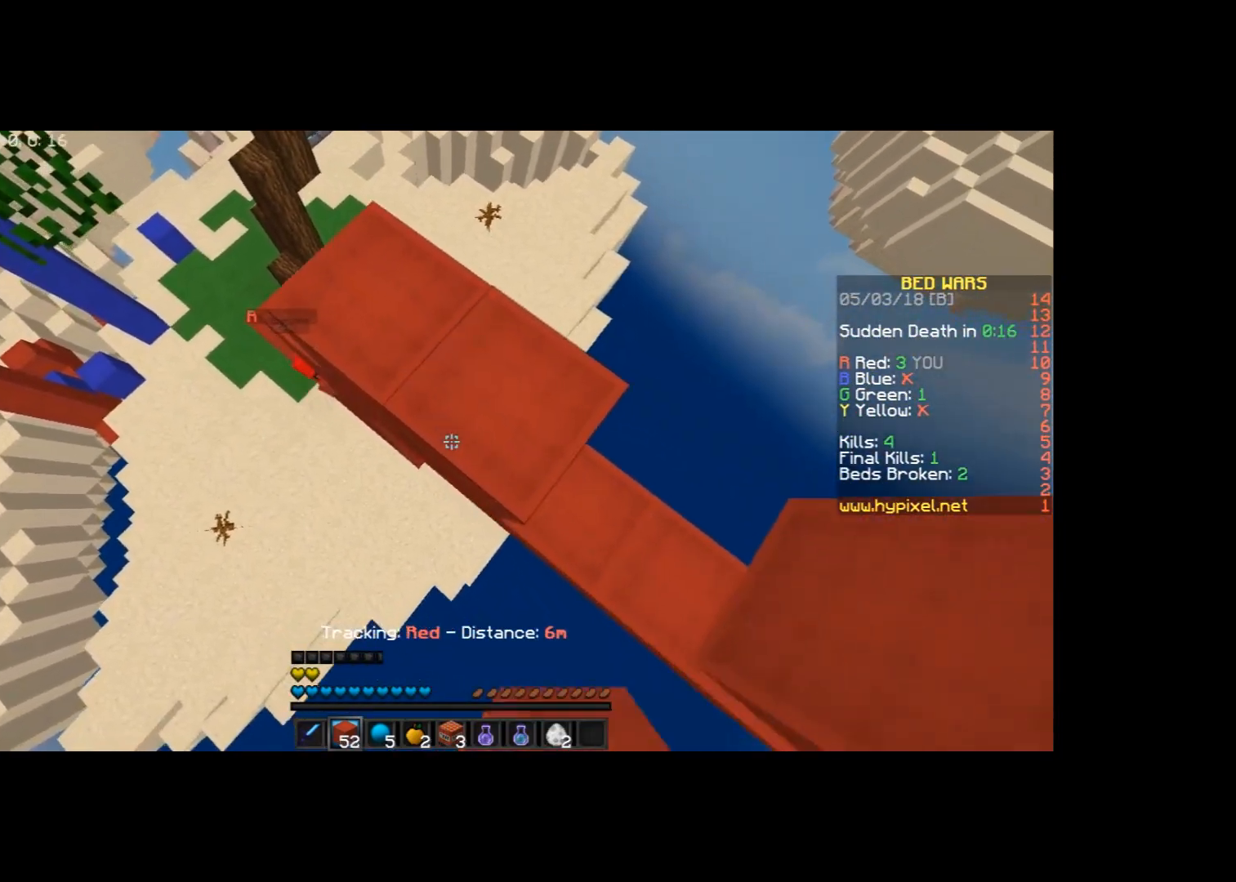
{"keys": ["a", "space", "w"], "mouse": [], "events": [[100, "a", "down"], [100, "d", "up"], [100, "mouse_right", "up"], [100, "s", "up"], [300, "w", "down"], [400, "space", "down"]]}
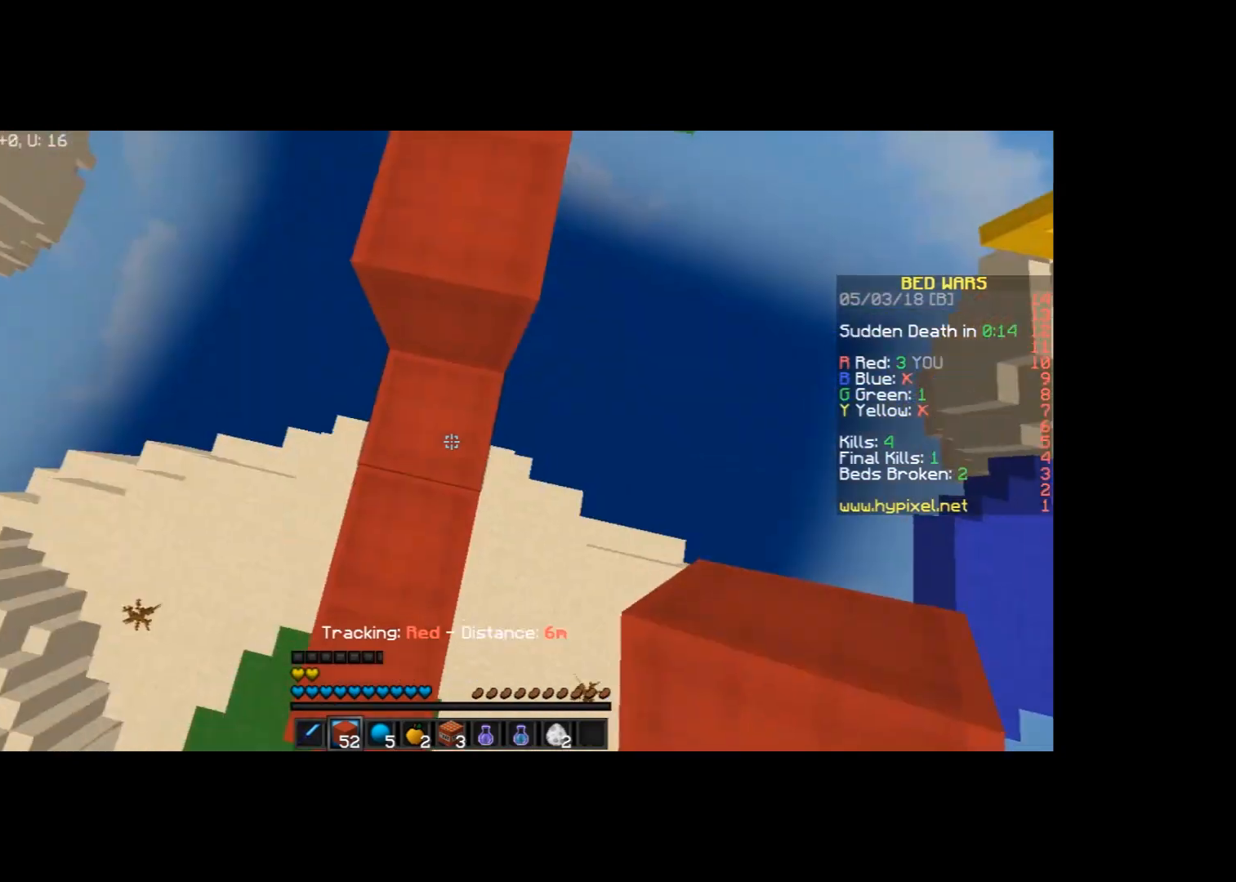
{"keys": ["w"], "mouse": [], "events": [[67, "mouse_right", "down"], [67, "space", "up"], [100, "a", "up"], [100, "mouse_right", "up"], [100, "w", "up"], [167, "mouse_right", "down"], [267, "mouse_right", "up"], [267, "w", "down"]]}
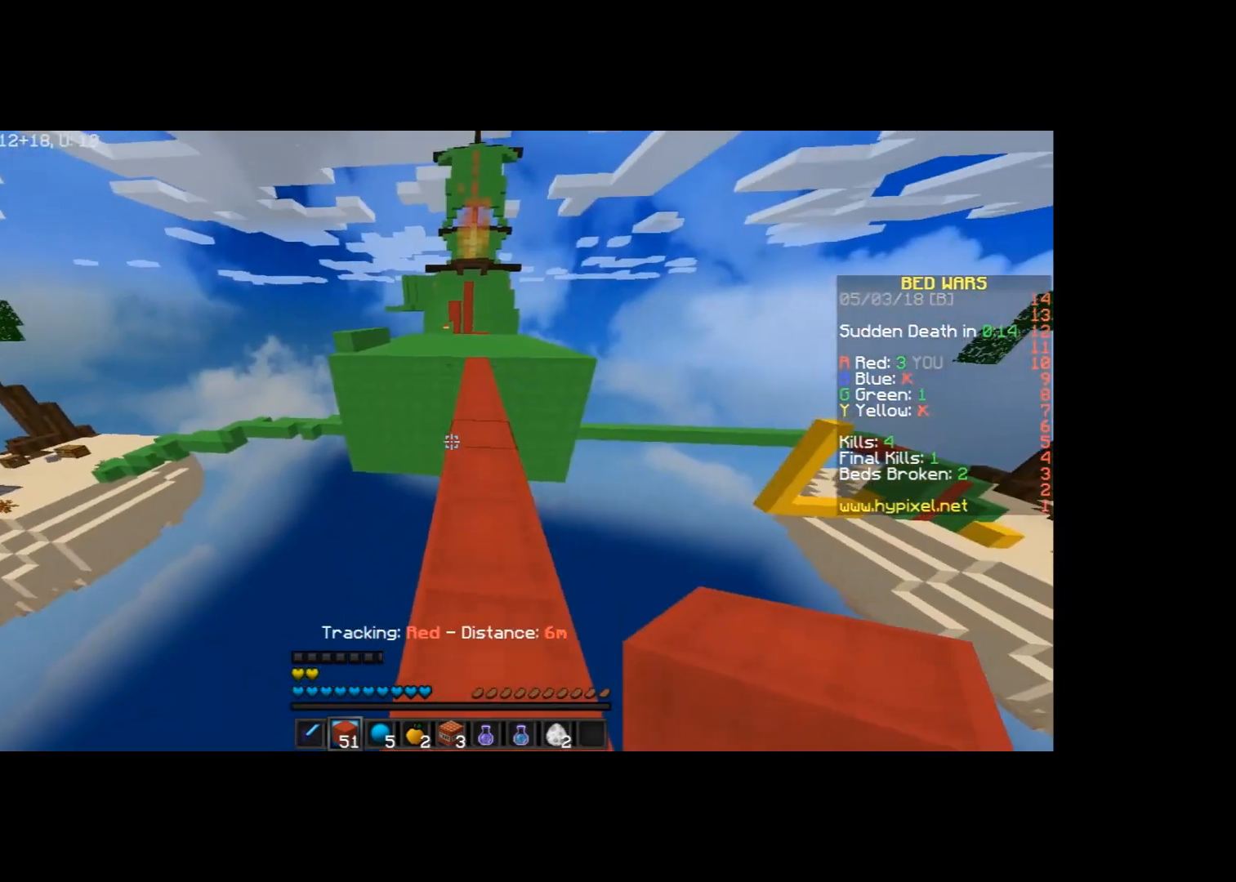
{"keys": ["w"], "mouse": ["left"], "events": [[300, "mouse_left", "down"]]}
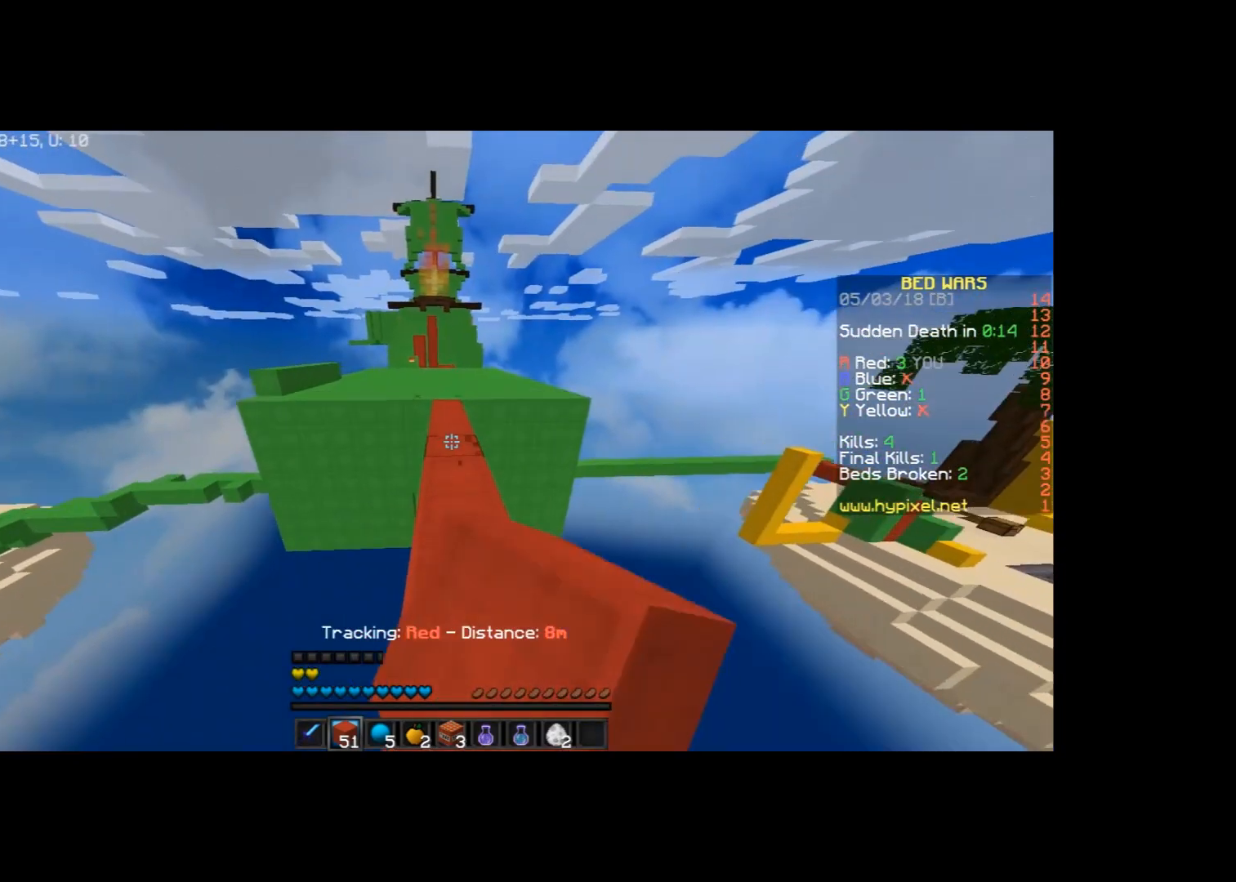
{"keys": ["w"], "mouse": [], "events": [[34, "mouse_left", "up"], [101, "mouse_left", "down"], [167, "mouse_left", "up"], [267, "mouse_left", "down"], [301, "mouse_left", "up"], [401, "mouse_left", "down"], [468, "mouse_left", "up"]]}
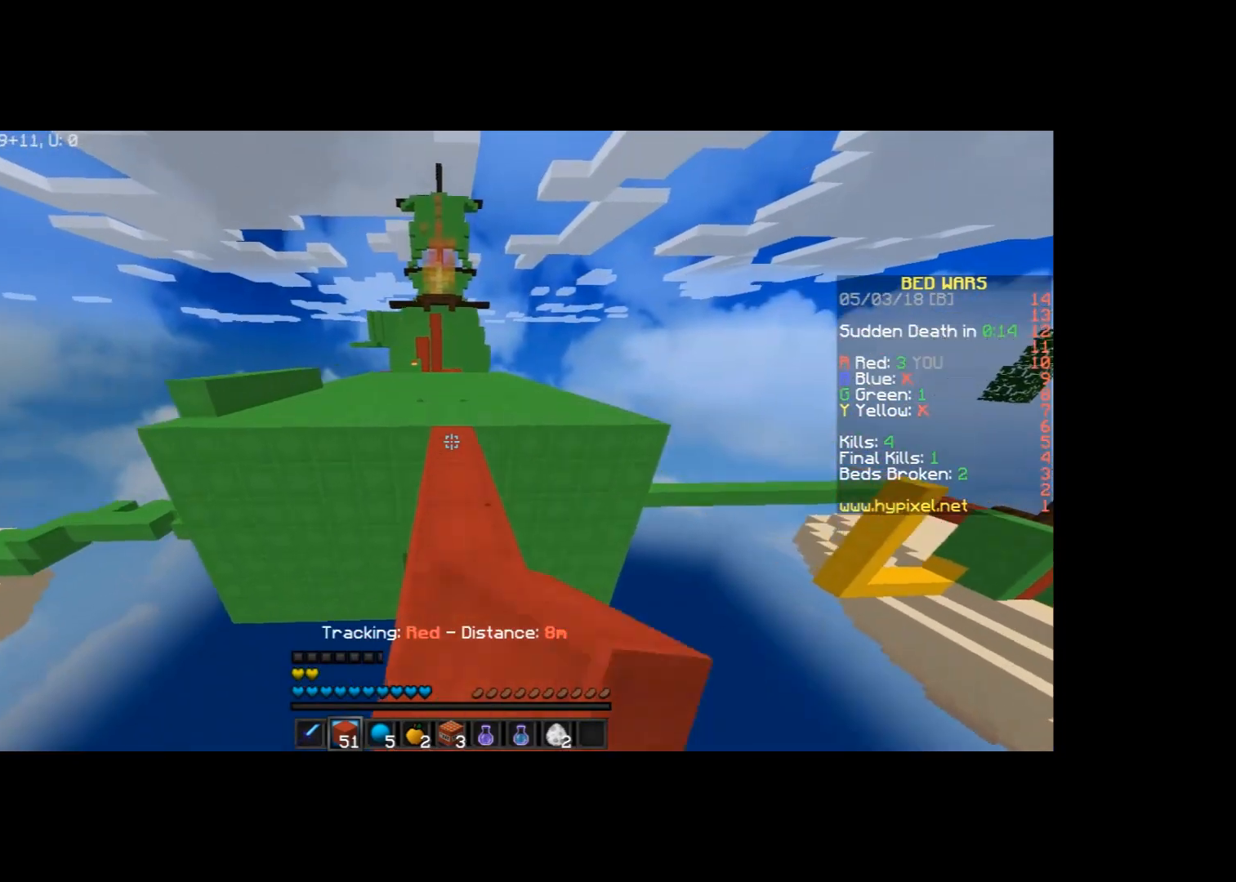
{"keys": ["w"], "mouse": [], "events": [[33, "mouse_left", "down"], [100, "mouse_left", "up"]]}
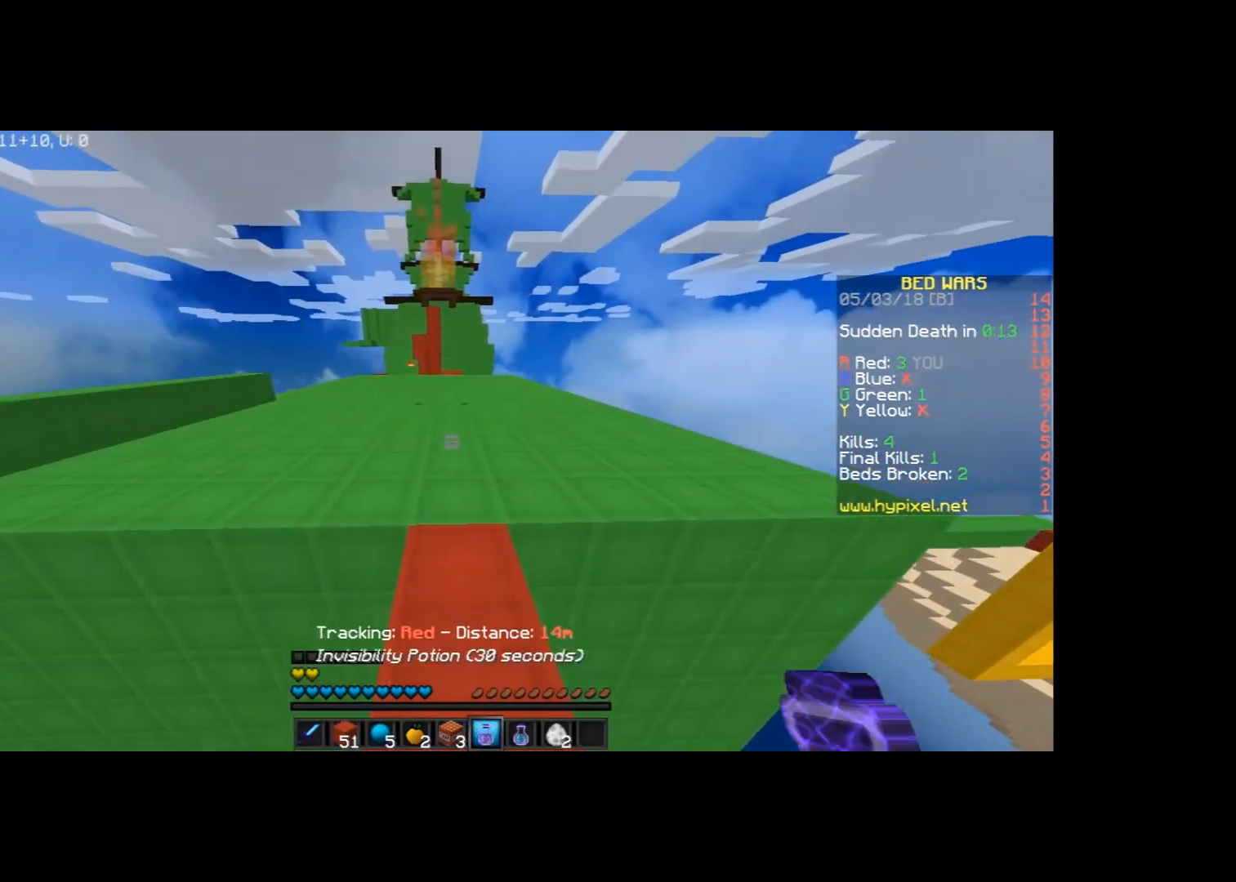
{"keys": ["w"], "mouse": [], "events": []}
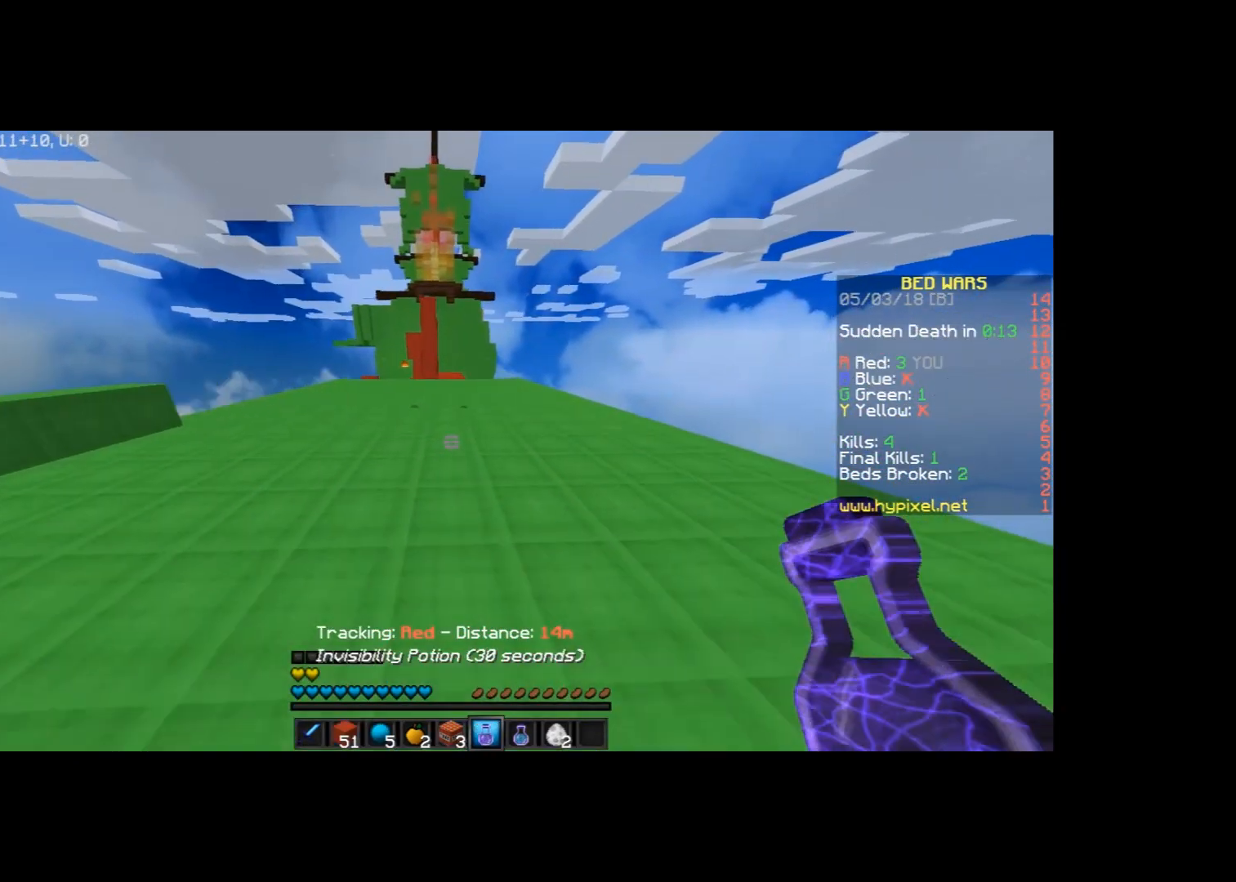
{"keys": ["a", "w"], "mouse": ["right"], "events": [[33, "a", "down"], [200, "mouse_right", "down"]]}
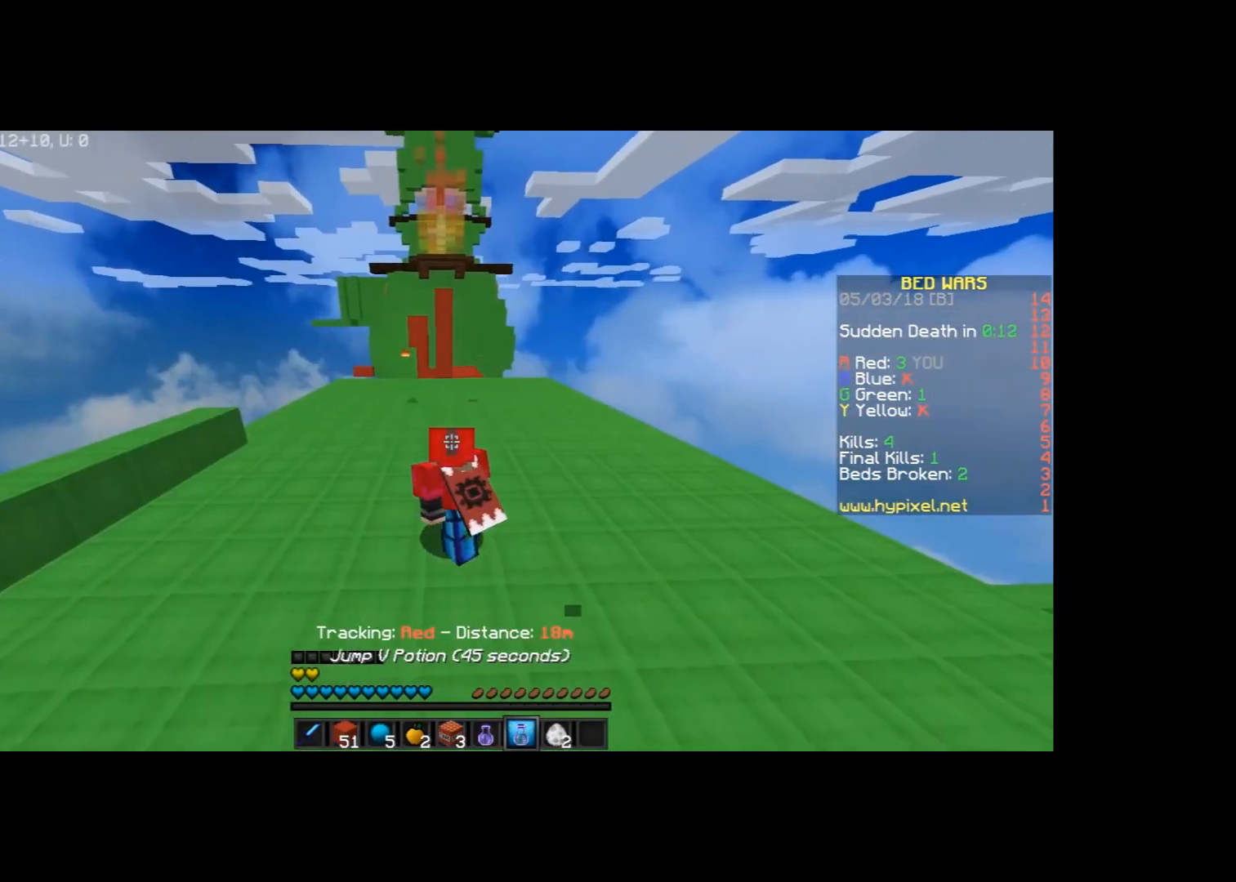
{"keys": ["a", "w"], "mouse": ["right"], "events": []}
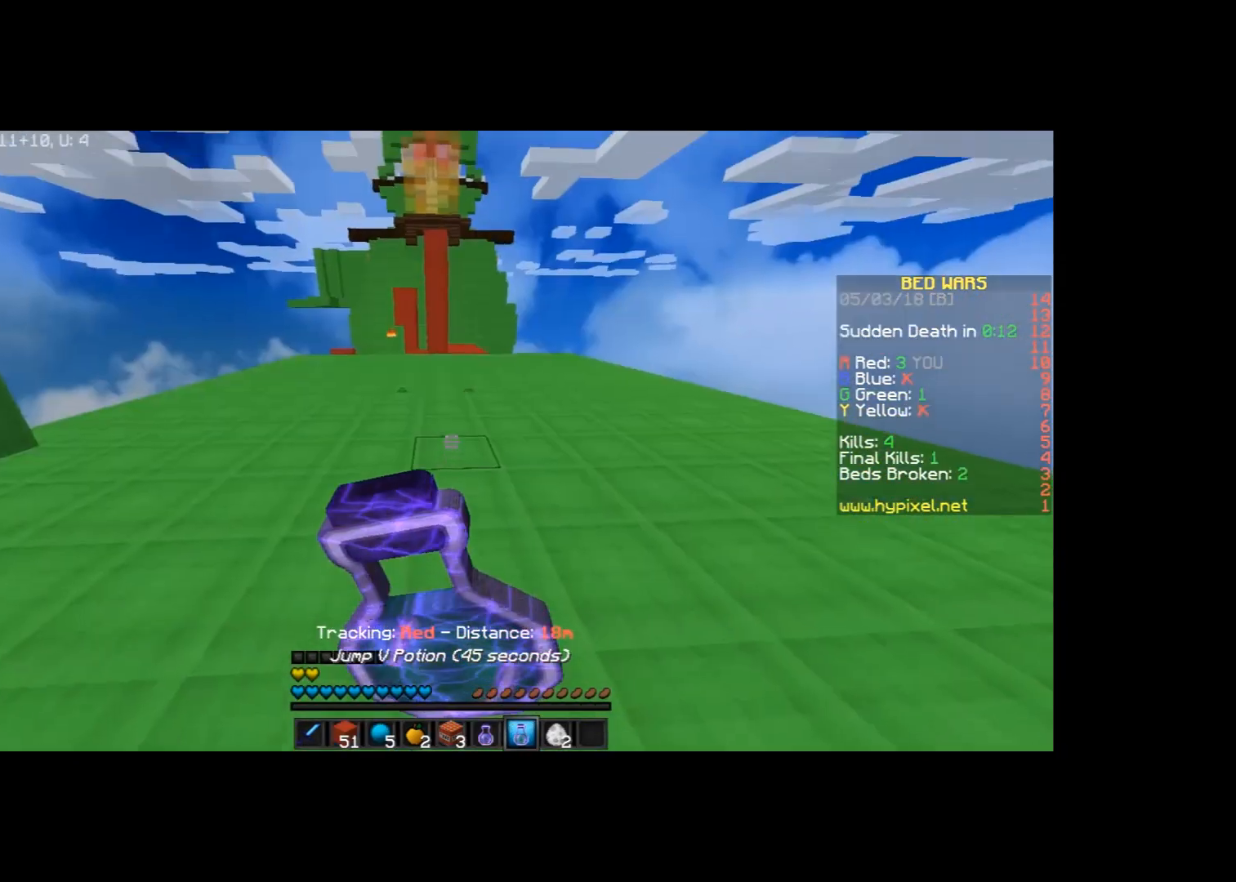
{"keys": ["a", "w"], "mouse": ["right"], "events": []}
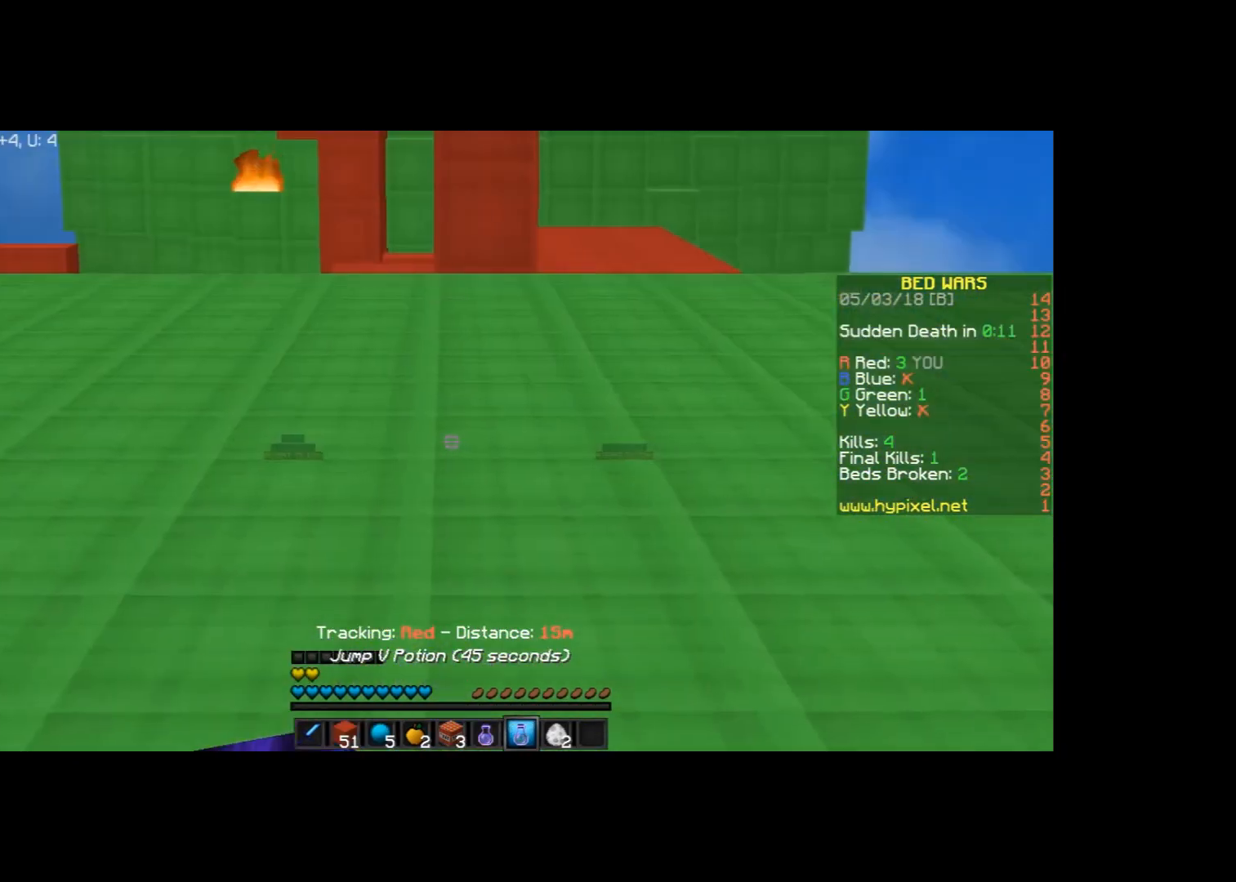
{"keys": ["a", "w"], "mouse": ["right"], "events": []}
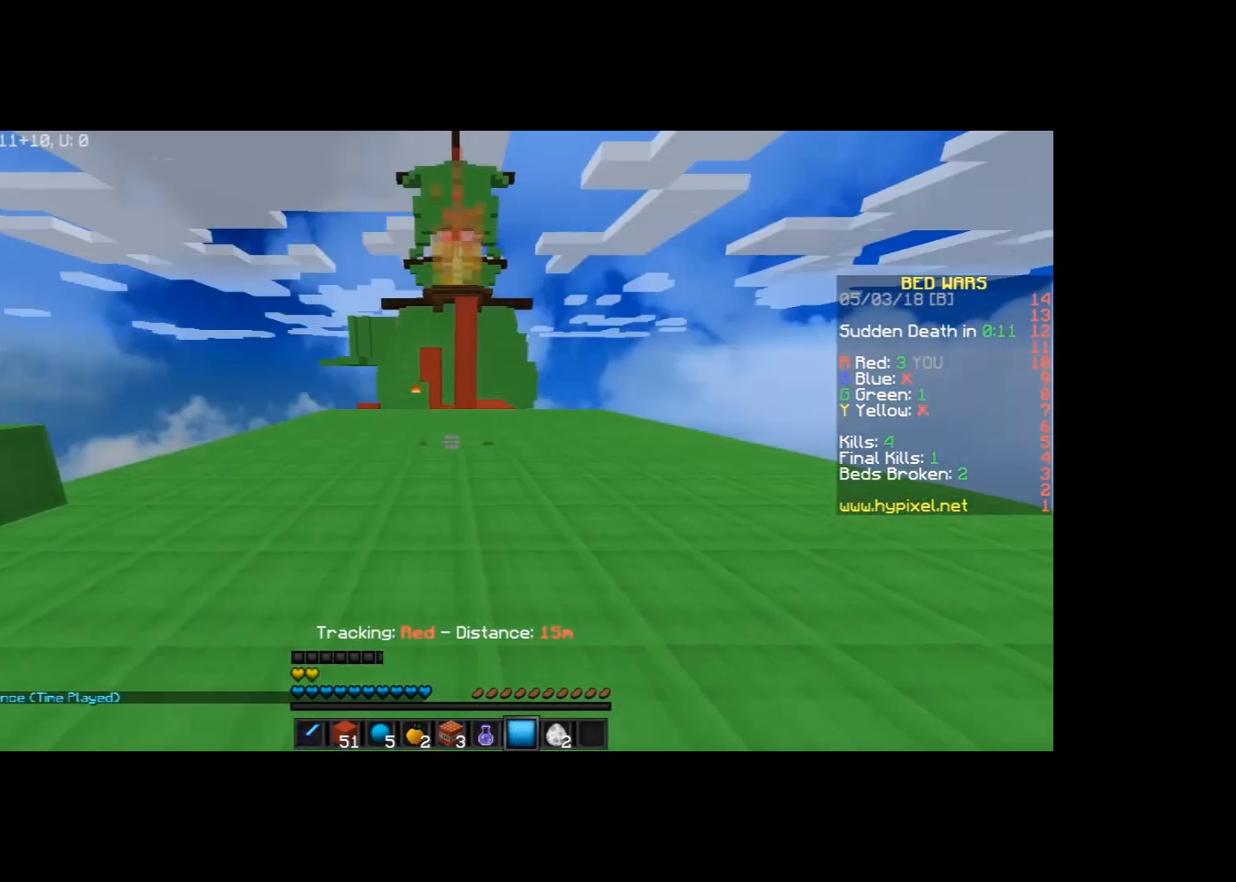
{"keys": ["w"], "mouse": ["right"], "events": [[100, "a", "up"]]}
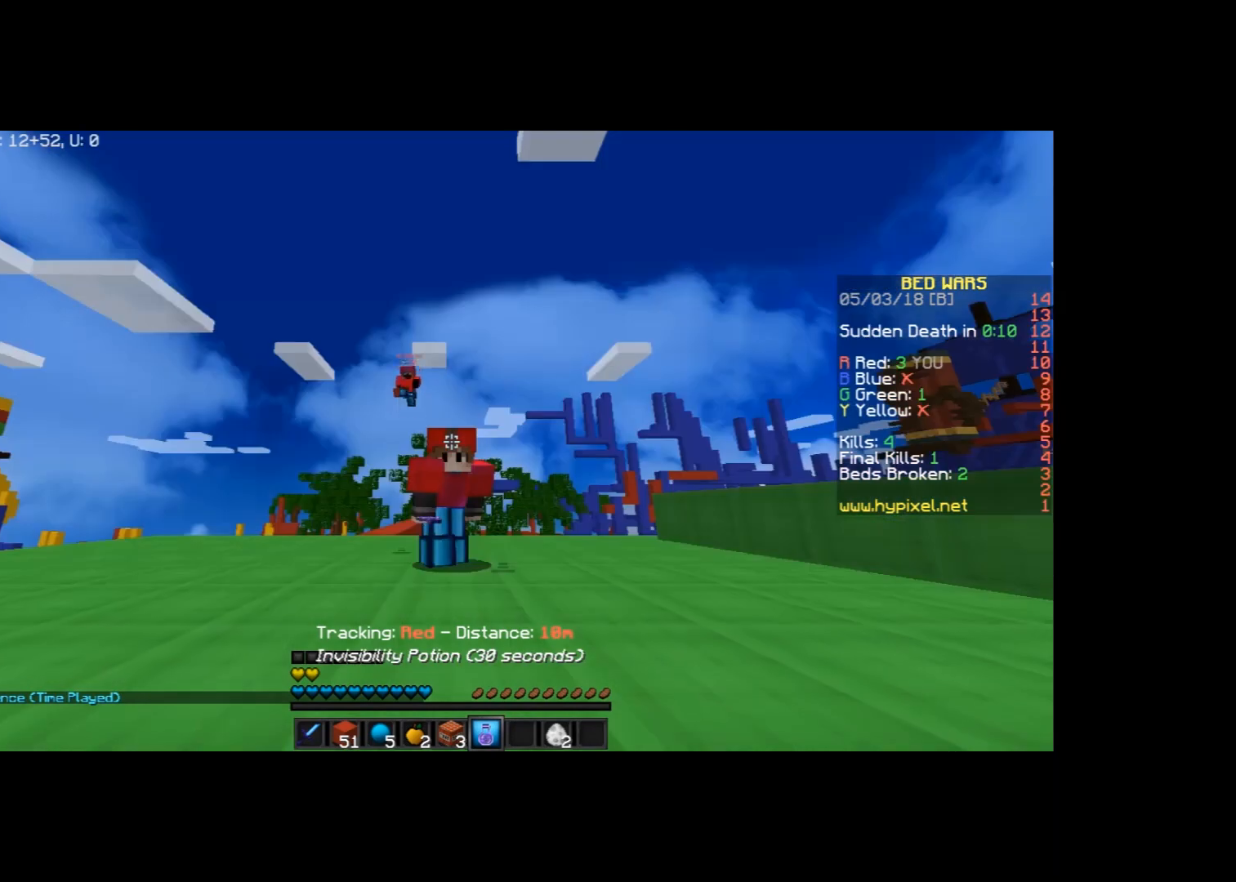
{"keys": ["a", "w"], "mouse": ["right"], "events": [[401, "a", "down"]]}
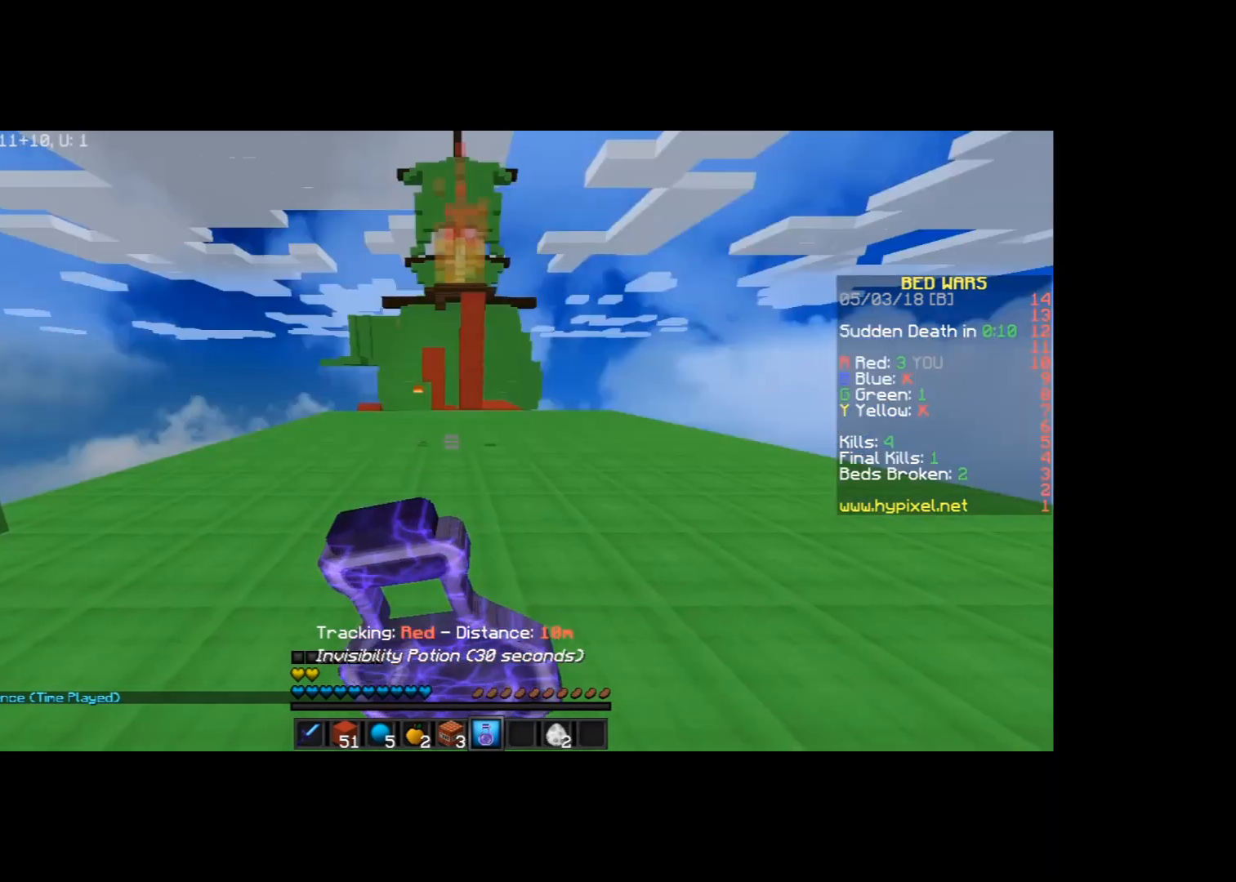
{"keys": ["w"], "mouse": ["right"], "events": [[100, "a", "up"]]}
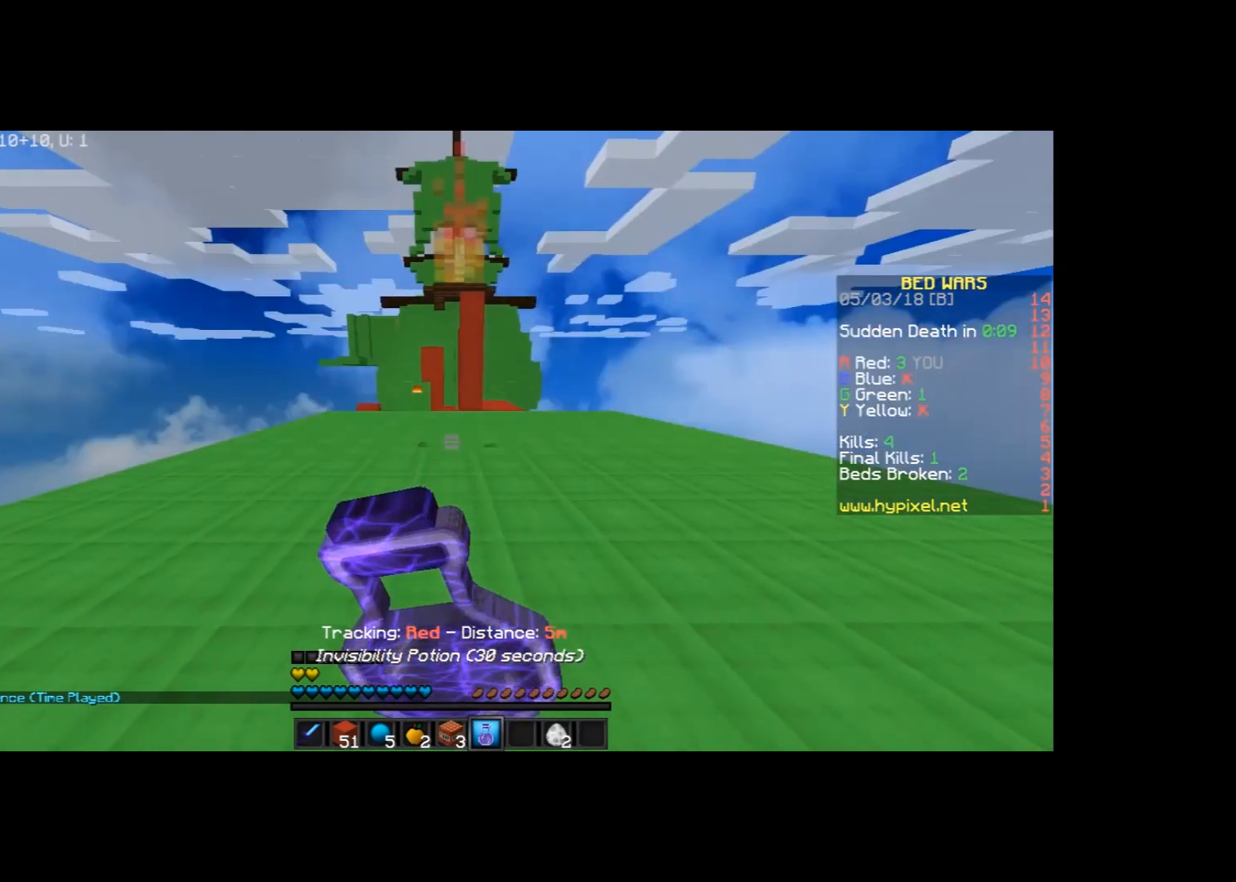
{"keys": ["w"], "mouse": ["right"], "events": []}
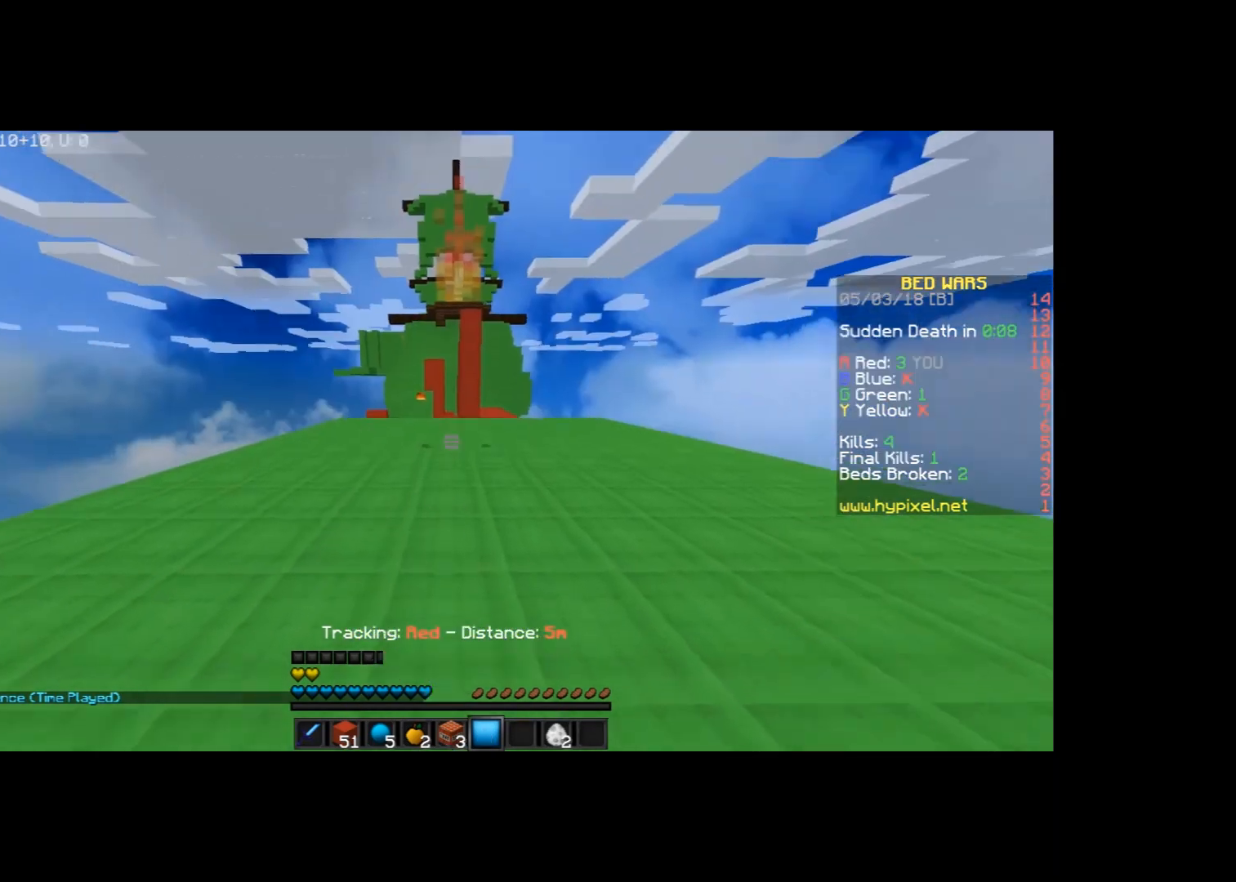
{"keys": ["w"], "mouse": [], "events": [[100, "mouse_right", "up"]]}
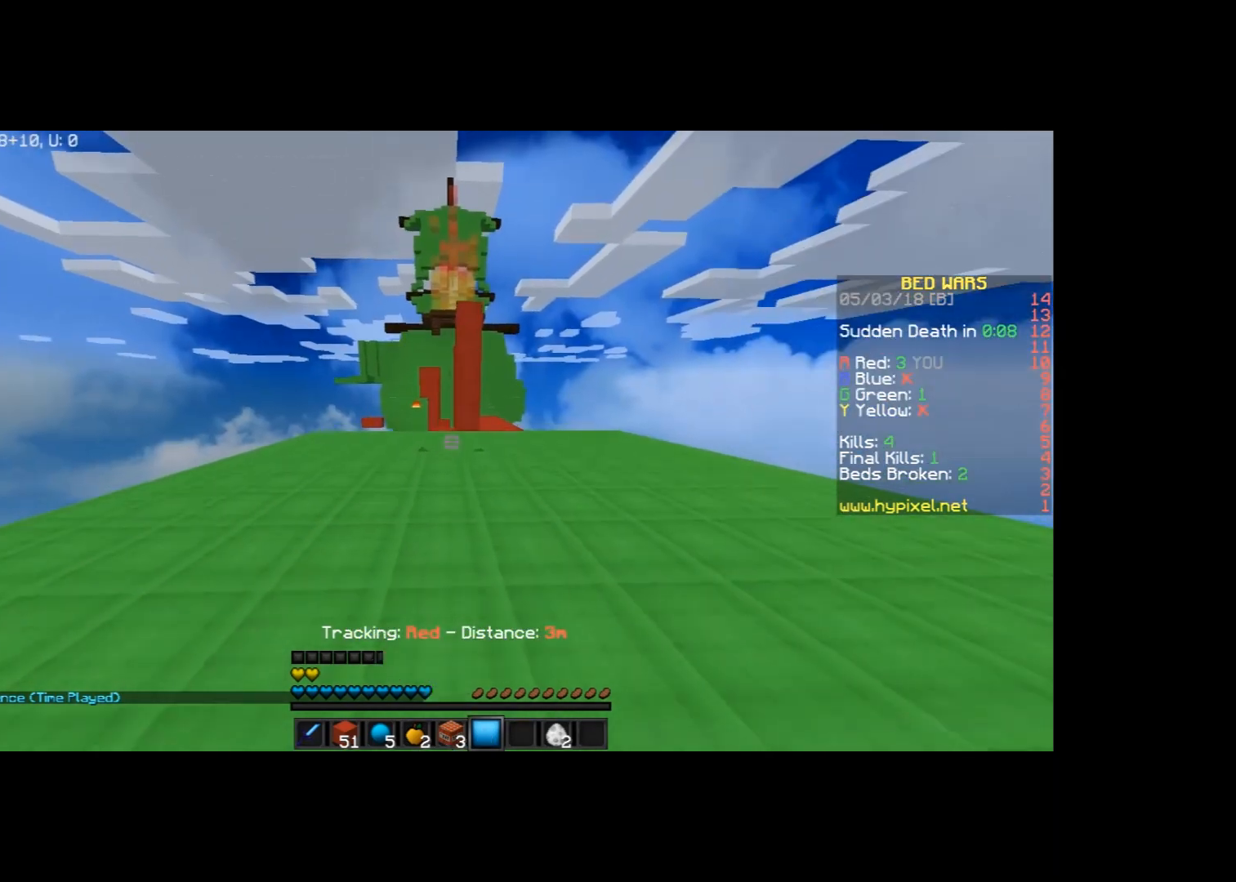
{"keys": ["a", "w"], "mouse": [], "events": [[167, "a", "down"], [267, "a", "up"], [401, "a", "down"]]}
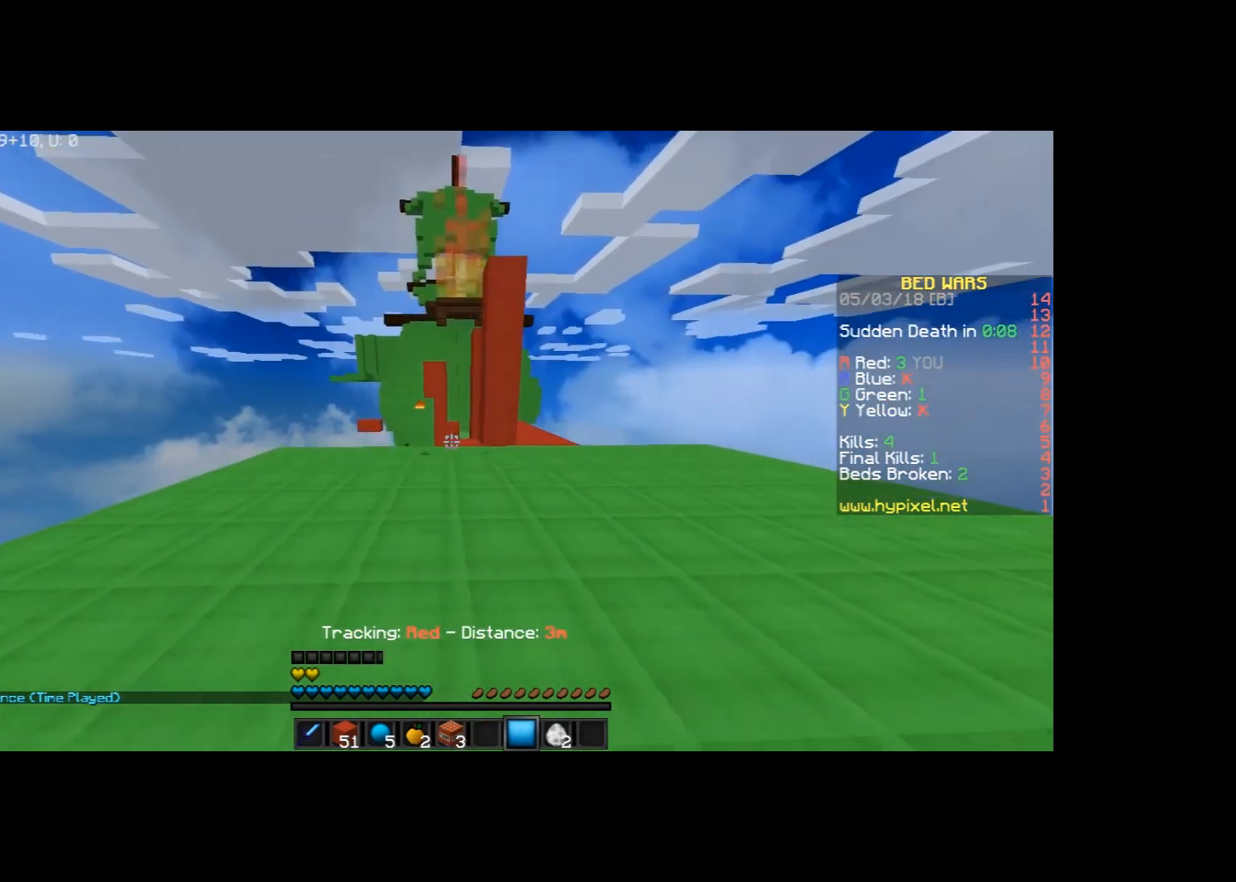
{"keys": ["w"], "mouse": [], "events": [[133, "a", "up"]]}
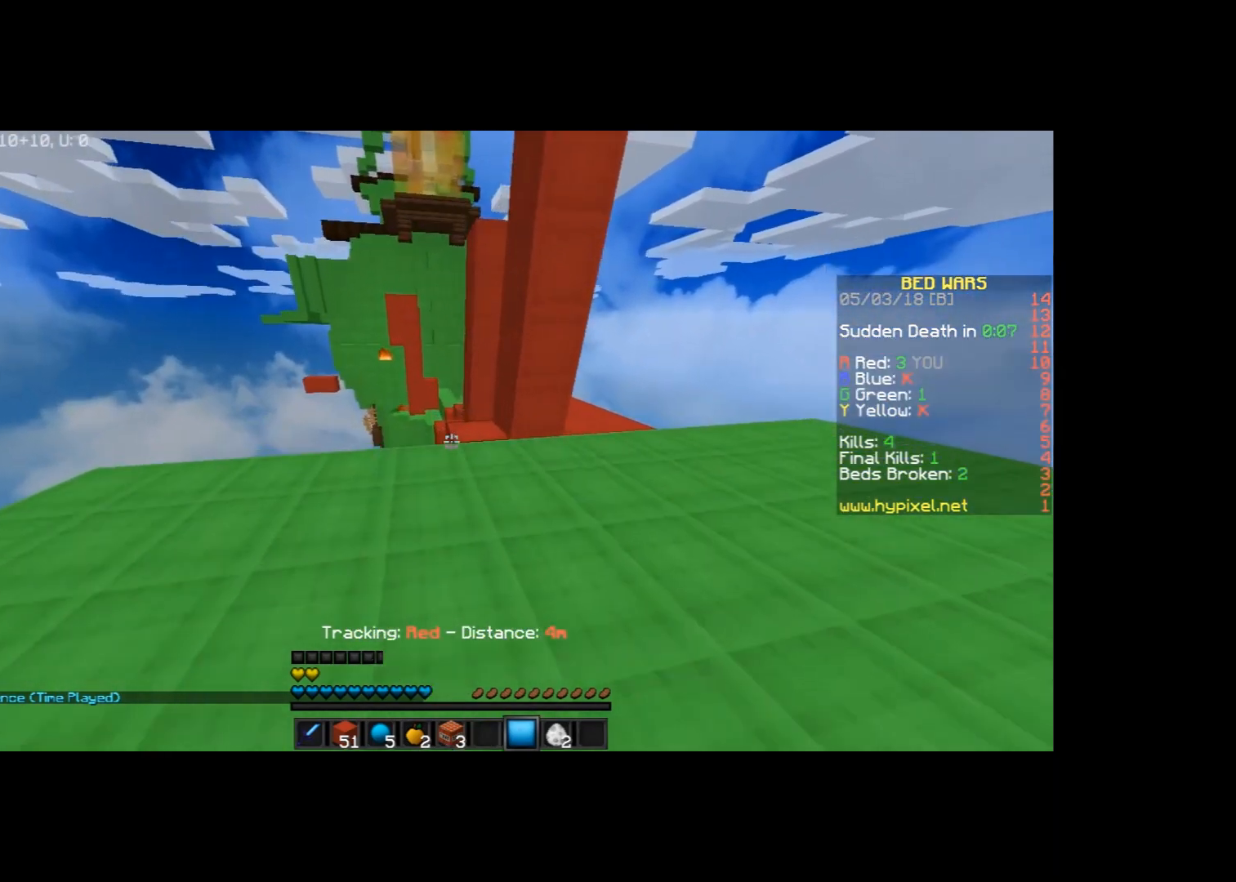
{"keys": ["w"], "mouse": [], "events": []}
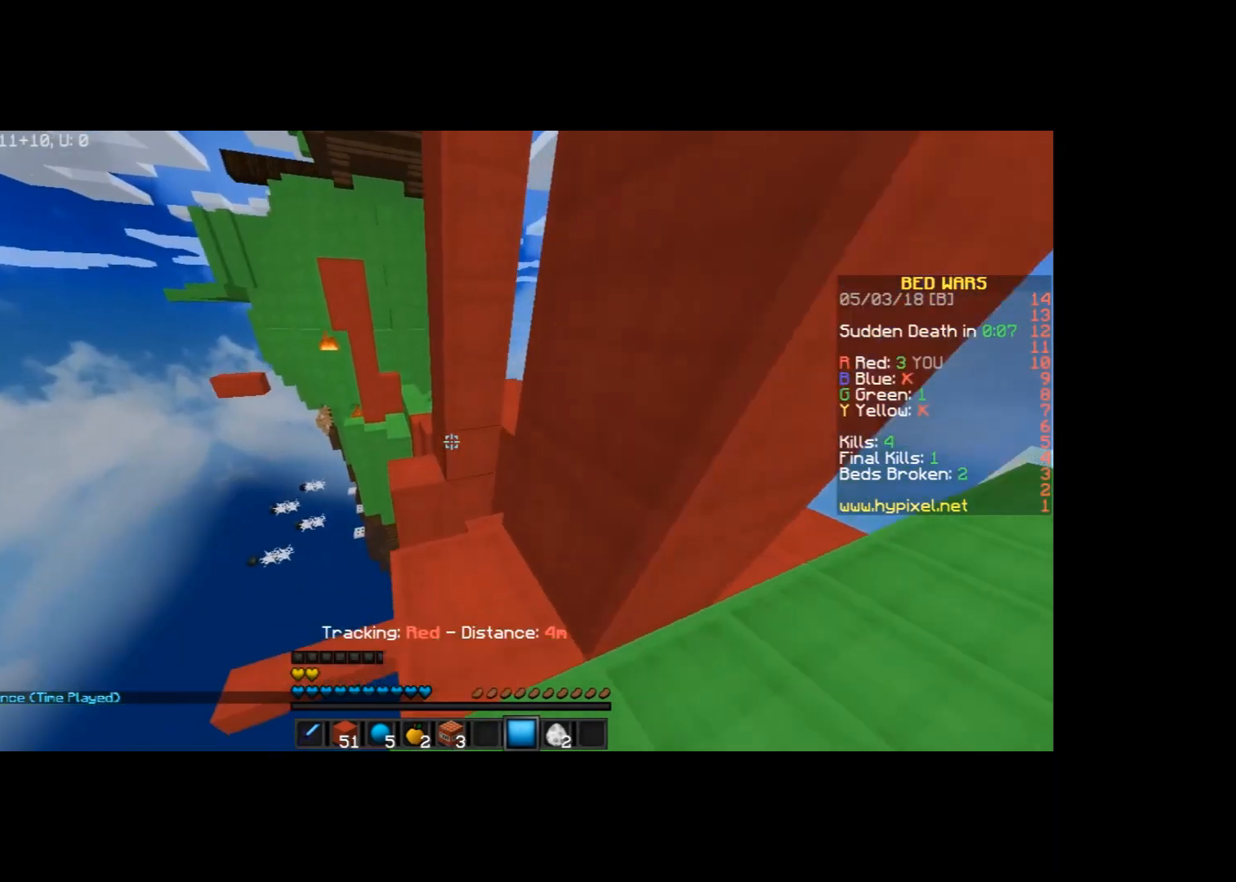
{"keys": ["space", "w"], "mouse": [], "events": [[300, "space", "down"]]}
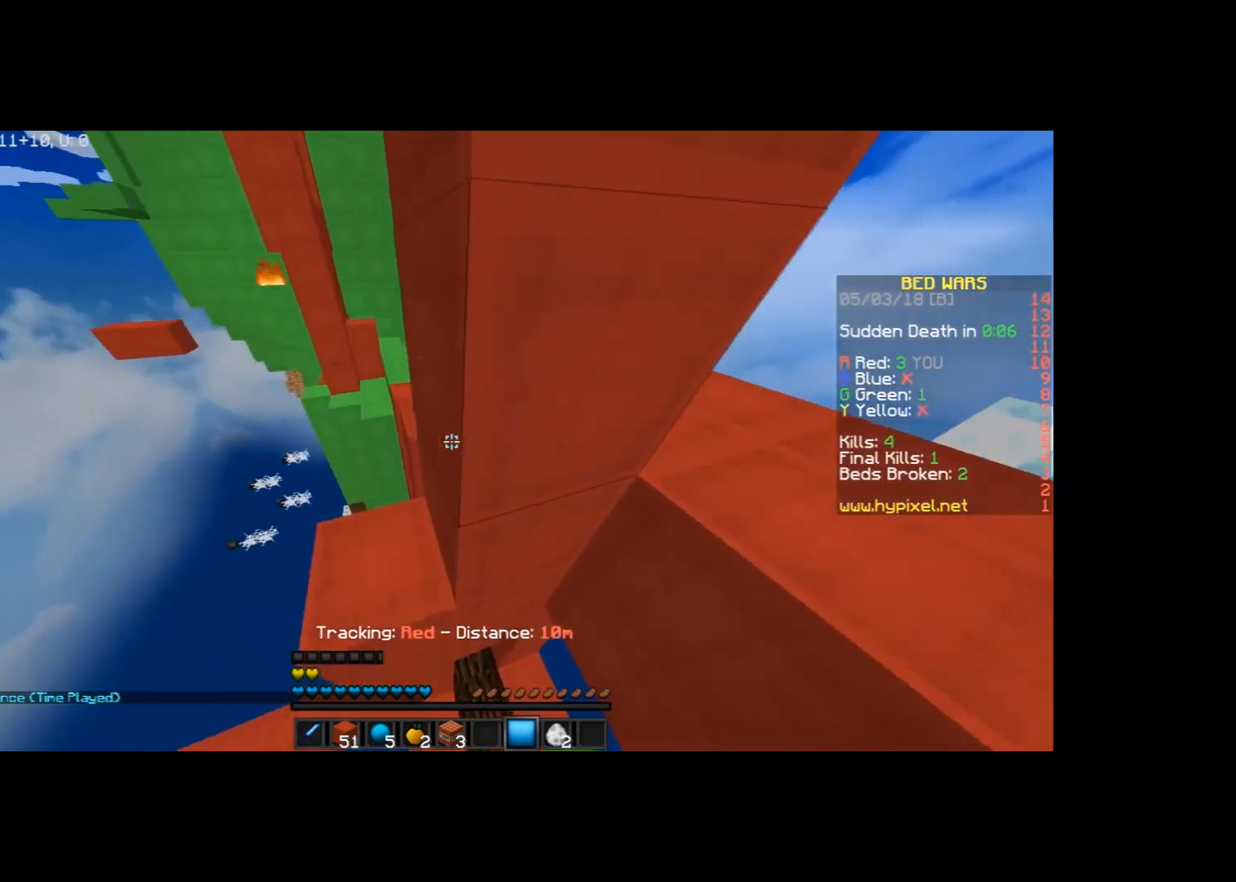
{"keys": ["a", "w"], "mouse": [], "events": [[468, "a", "down"], [501, "space", "up"]]}
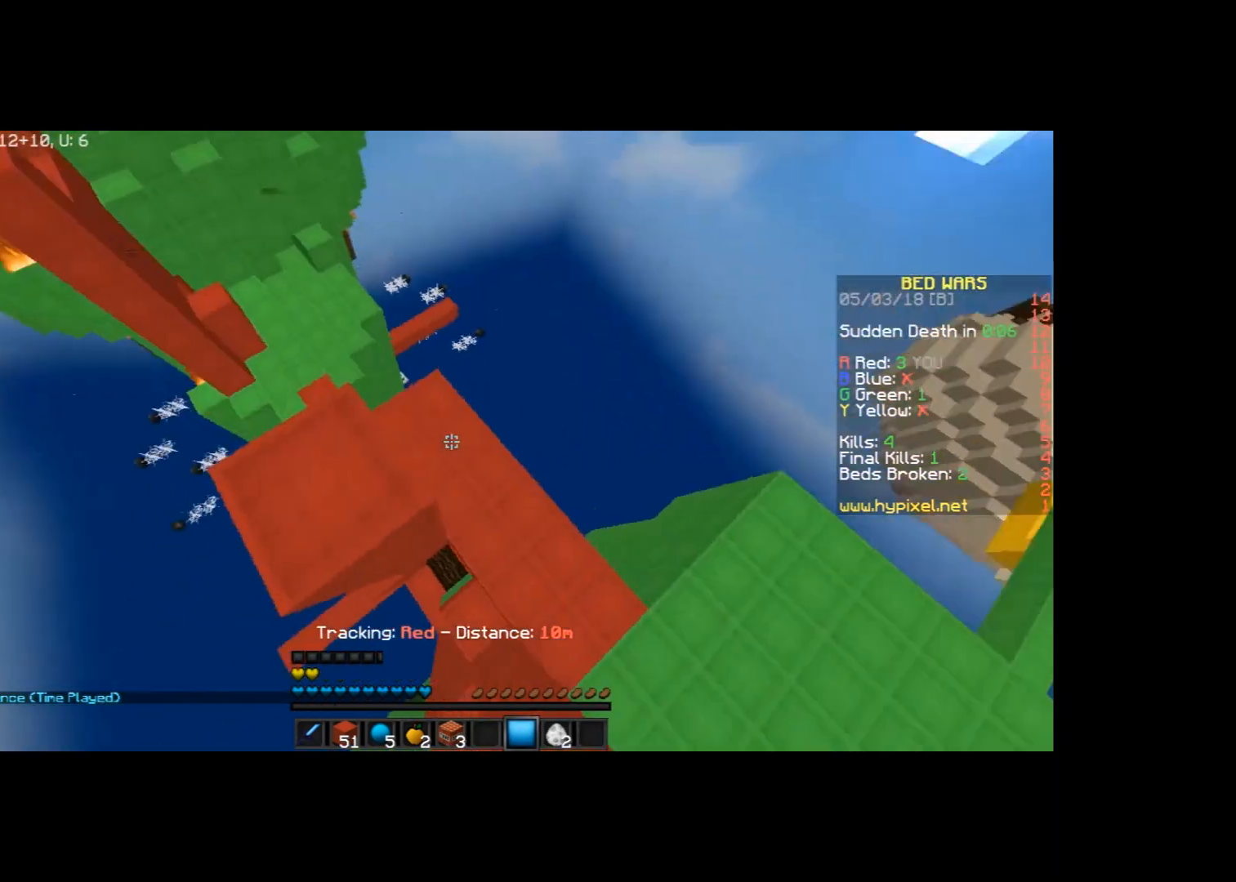
{"keys": ["w"], "mouse": [], "events": [[267, "a", "up"]]}
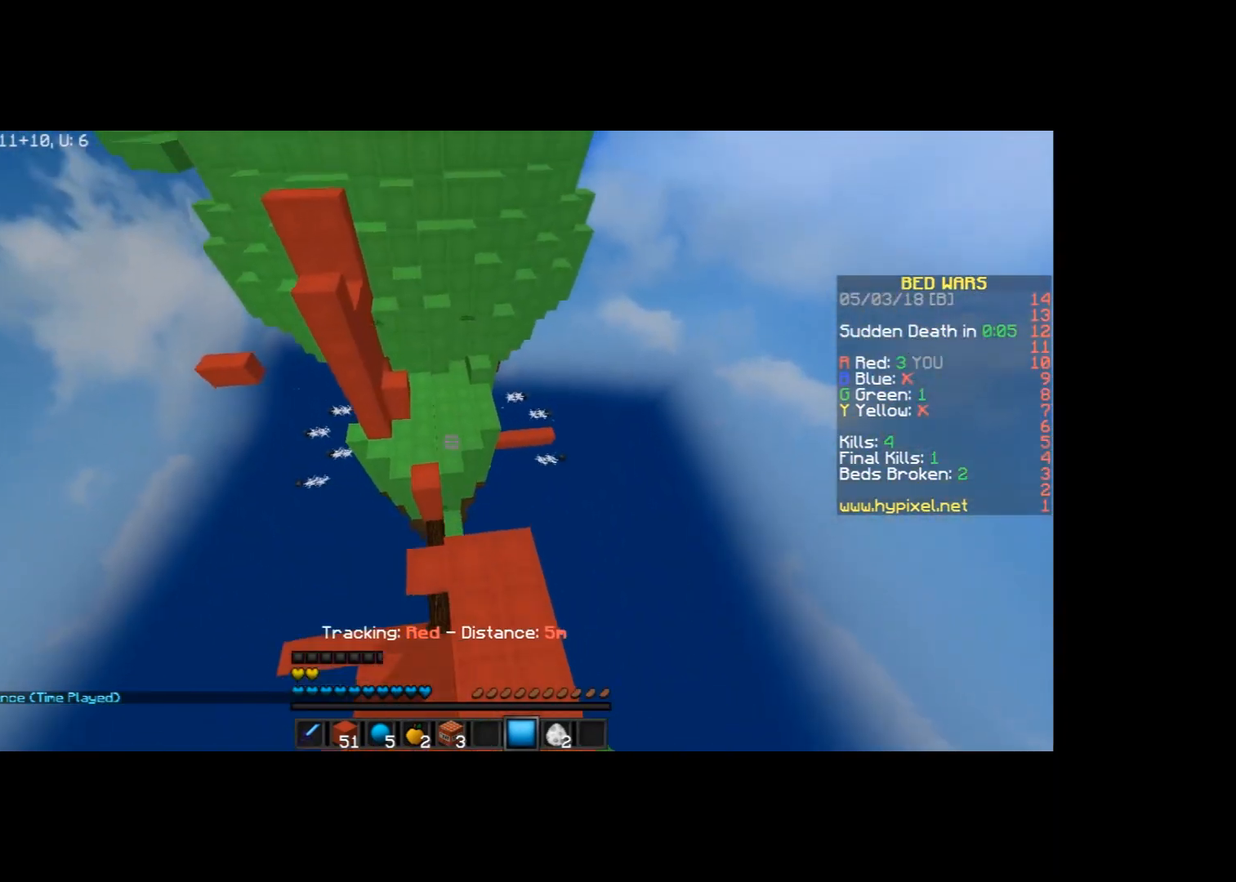
{"keys": ["w"], "mouse": [], "events": [[100, "a", "down"], [301, "a", "up"], [367, "a", "down"], [501, "a", "up"]]}